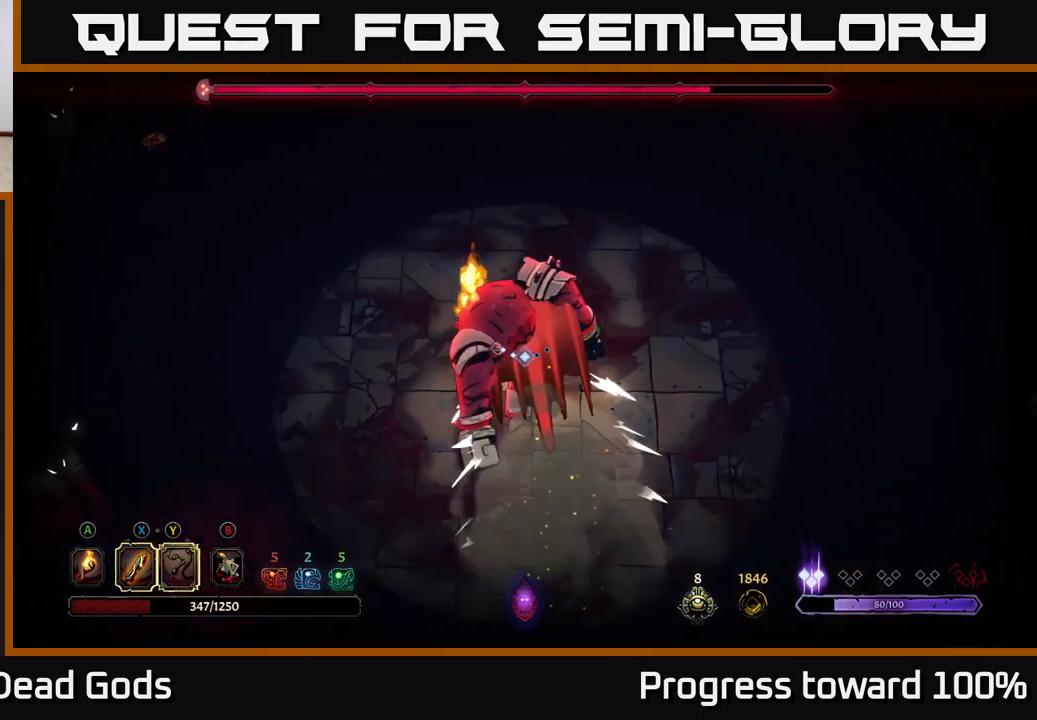
Gameplay with a controller (Xbox layout); each line is a JSON object with the inputs held at the frame after it. "events" lists button and stick changes between this image and that frame as [ms after this image, input, new state], when the widget could be followed in between. Not read: L3 R3.
{"buttons": [], "left_stick": "up", "right_stick": "center", "events": [[17, "R2", "up"], [67, "left_stick", "center"], [267, "left_stick", "up"]]}
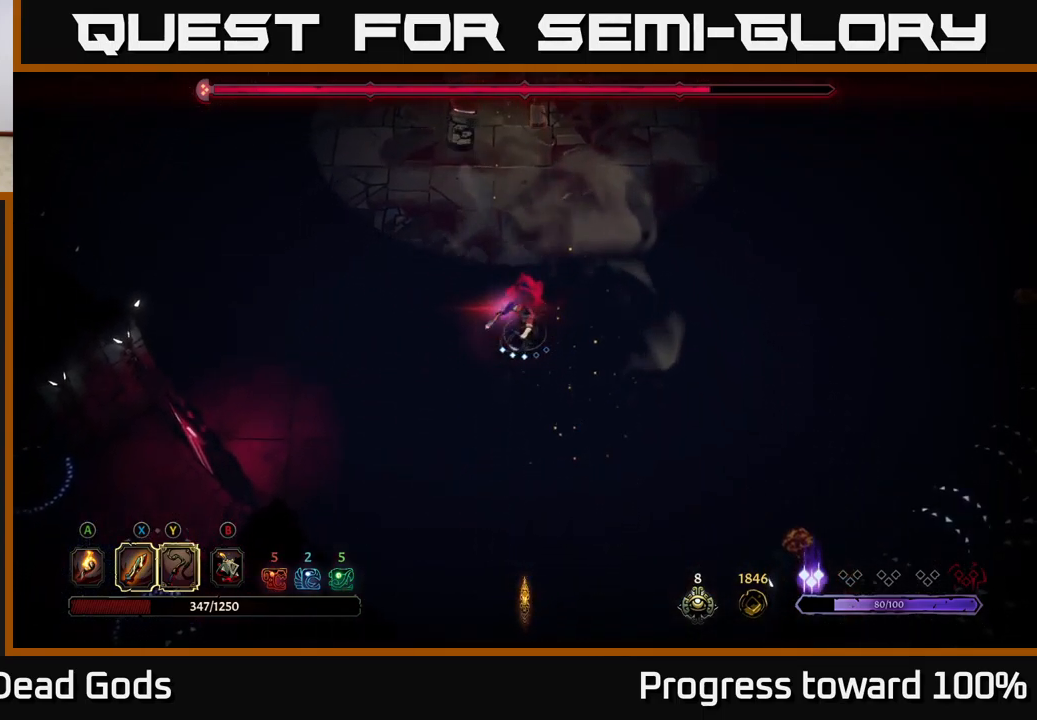
{"buttons": [], "left_stick": "up", "right_stick": "center", "events": []}
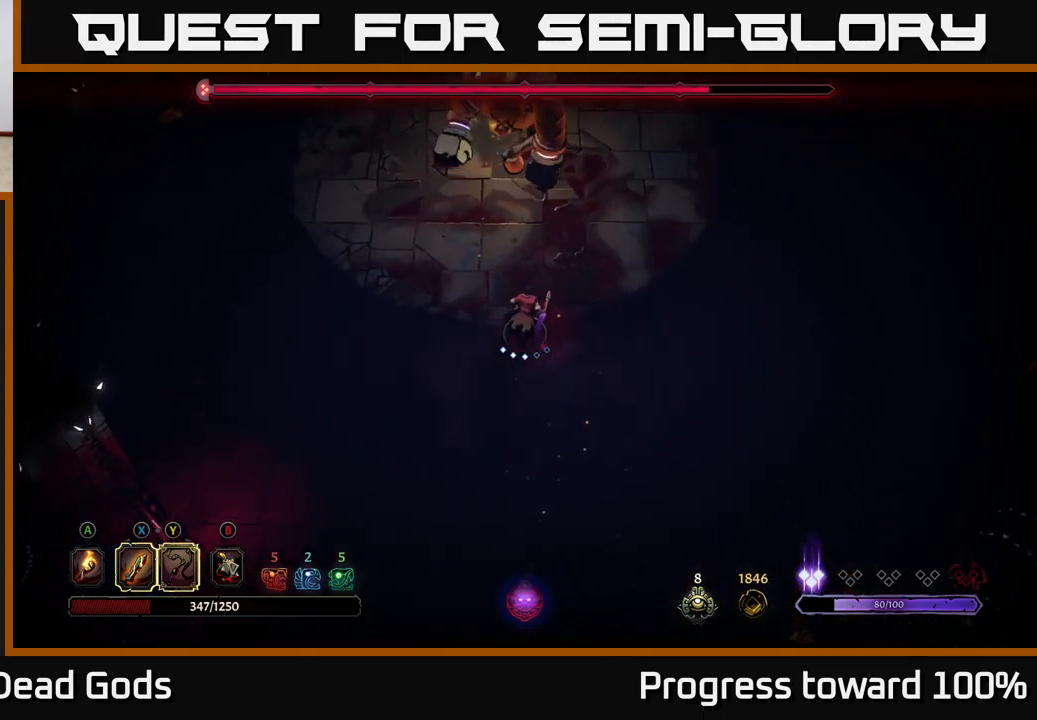
{"buttons": ["X"], "left_stick": "up", "right_stick": "center", "events": [[400, "X", "down"]]}
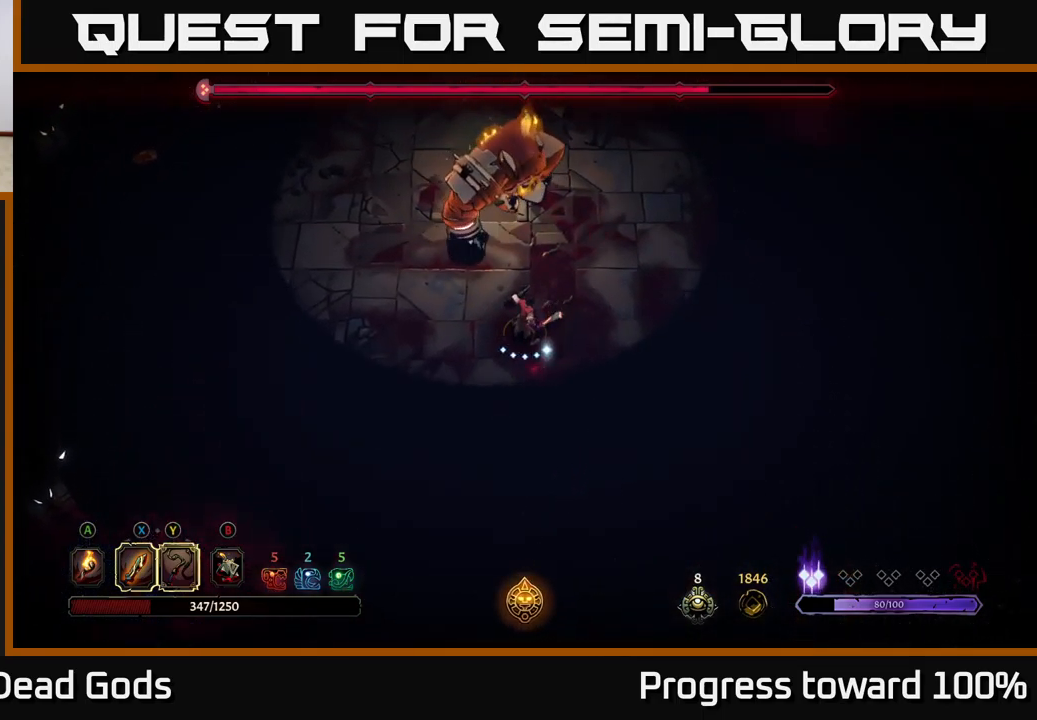
{"buttons": ["R2"], "left_stick": "up", "right_stick": "center", "events": [[34, "X", "up"], [350, "R2", "down"]]}
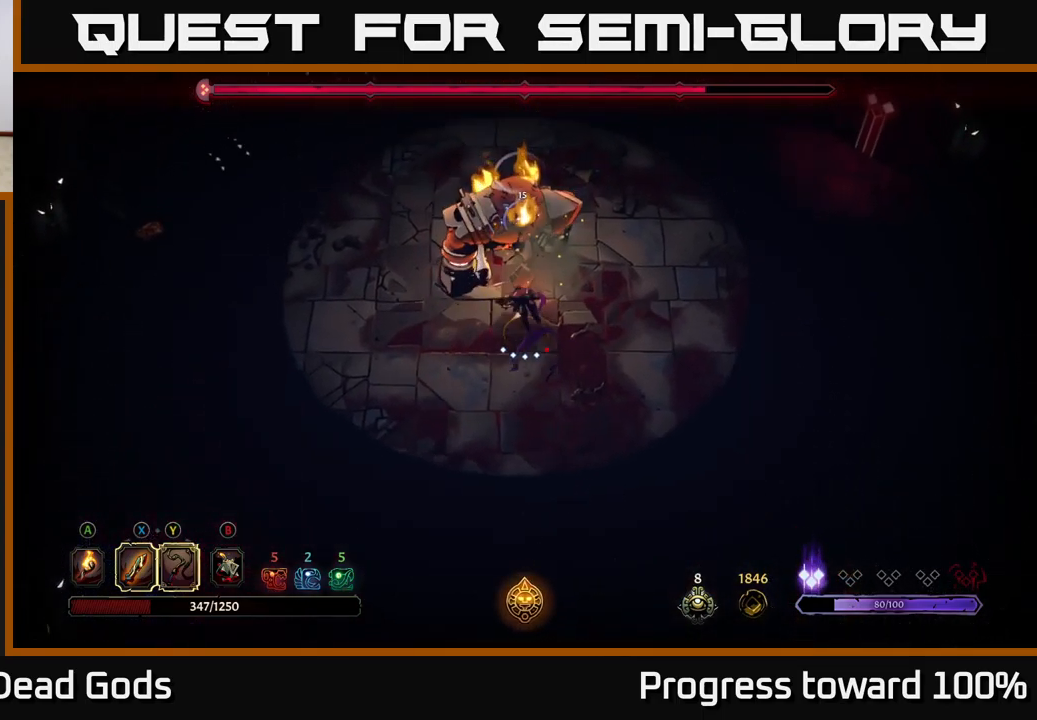
{"buttons": ["X"], "left_stick": "up-right", "right_stick": "center", "events": [[167, "R2", "up"], [384, "left_stick", "up-right"], [417, "X", "down"]]}
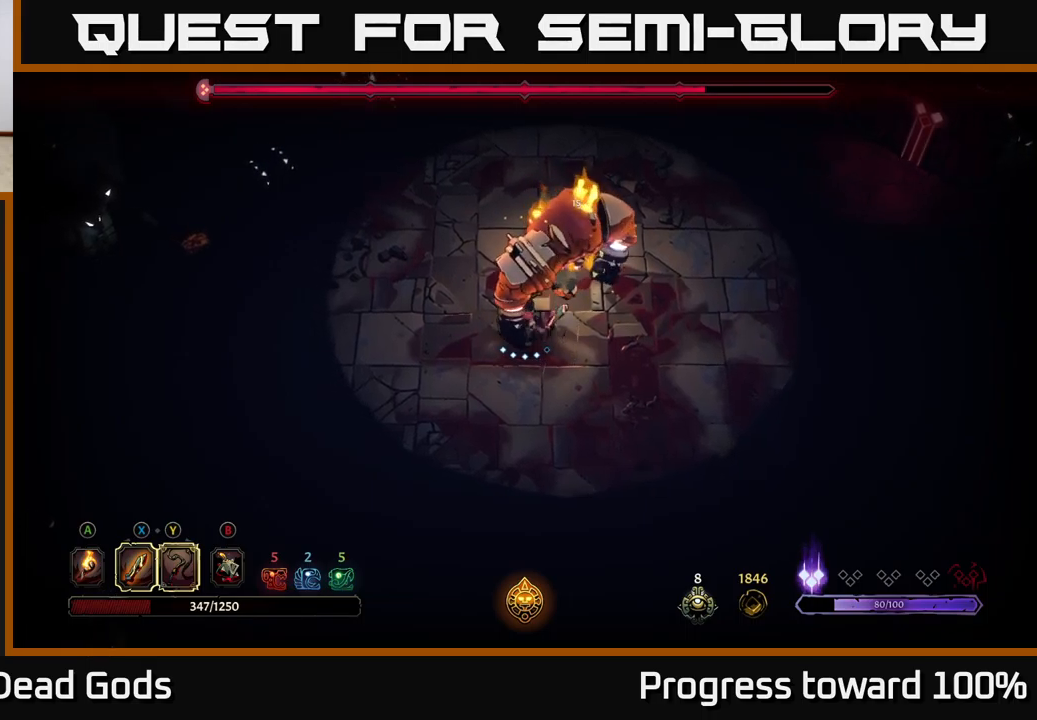
{"buttons": [], "left_stick": "center", "right_stick": "center", "events": [[33, "X", "up"], [283, "X", "down"], [350, "left_stick", "center"], [433, "X", "up"]]}
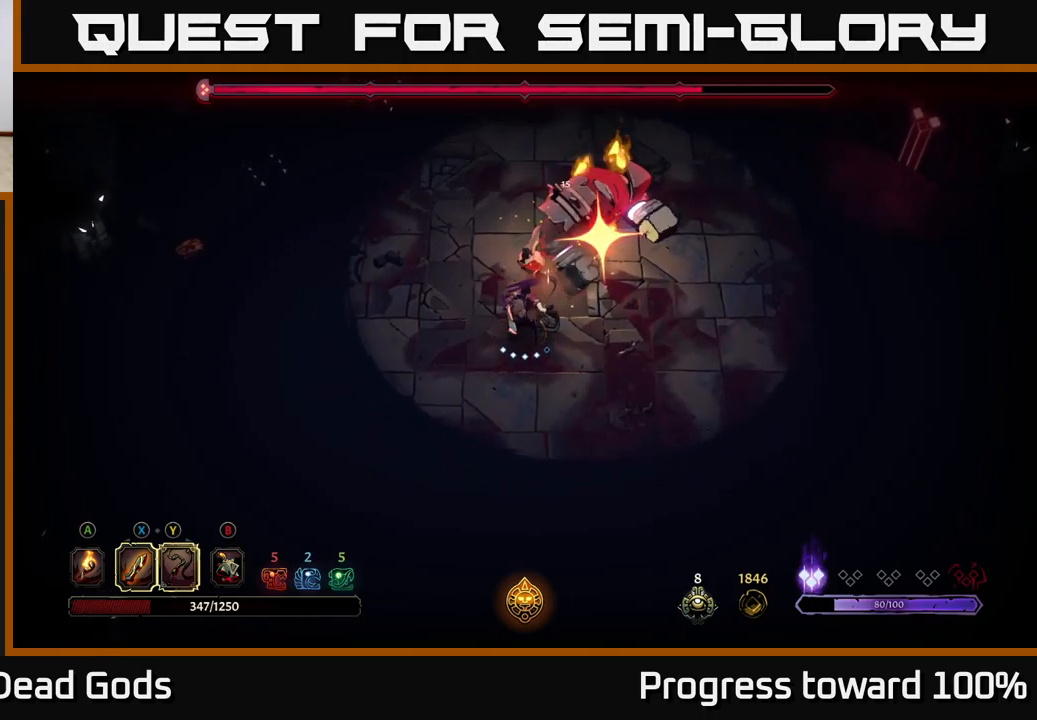
{"buttons": [], "left_stick": "down", "right_stick": "center", "events": [[50, "left_stick", "up"], [100, "R2", "down"], [216, "R2", "up"], [333, "left_stick", "right"], [383, "left_stick", "down"]]}
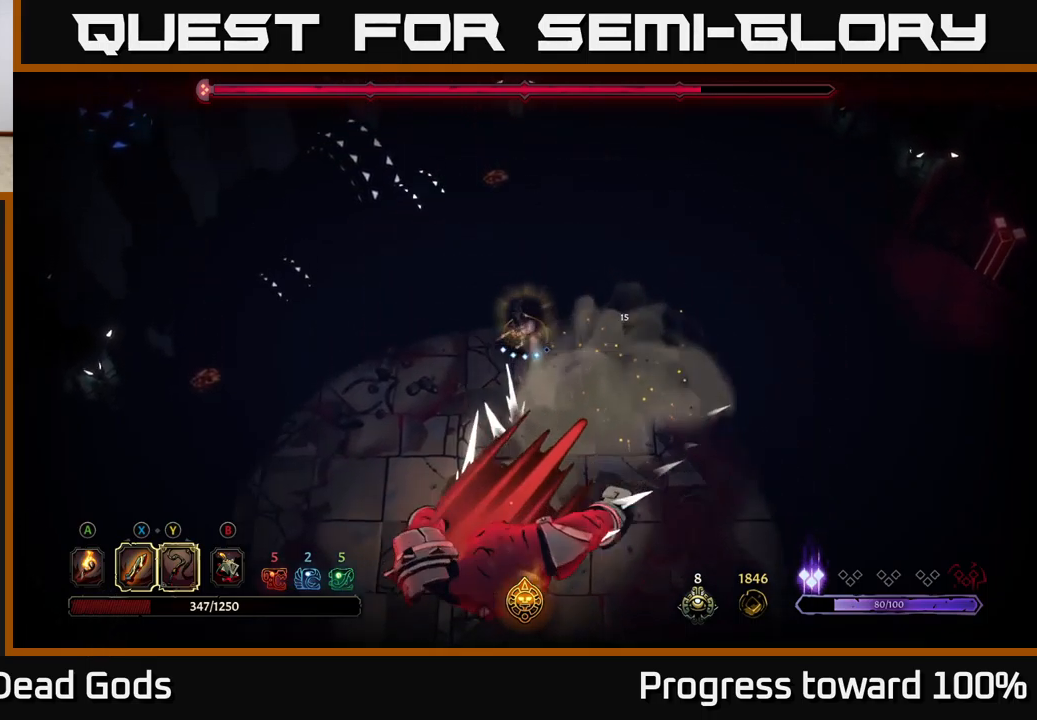
{"buttons": [], "left_stick": "down", "right_stick": "center", "events": []}
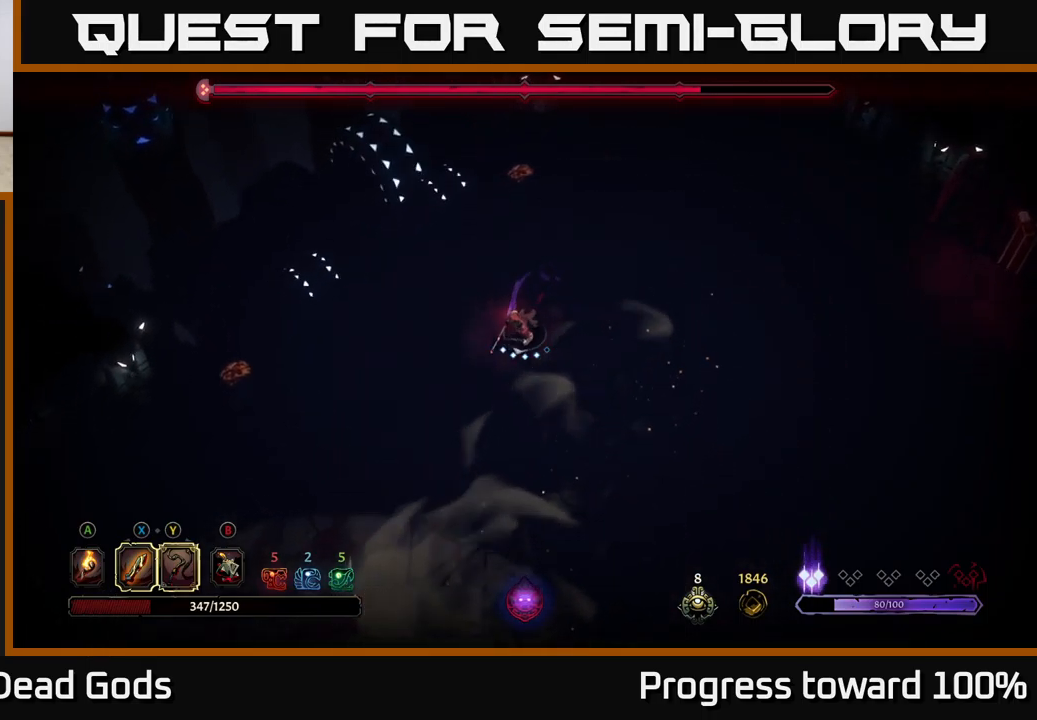
{"buttons": [], "left_stick": "down", "right_stick": "center", "events": [[433, "B", "down"], [500, "B", "up"]]}
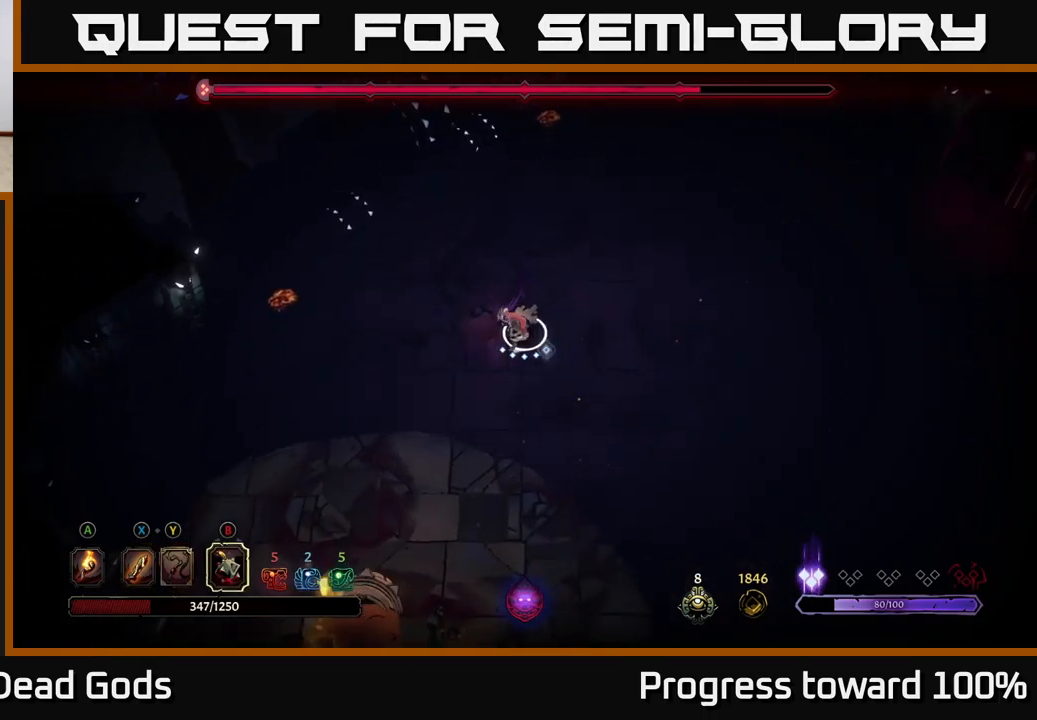
{"buttons": [], "left_stick": "down", "right_stick": "center", "events": [[66, "B", "down"], [133, "B", "up"]]}
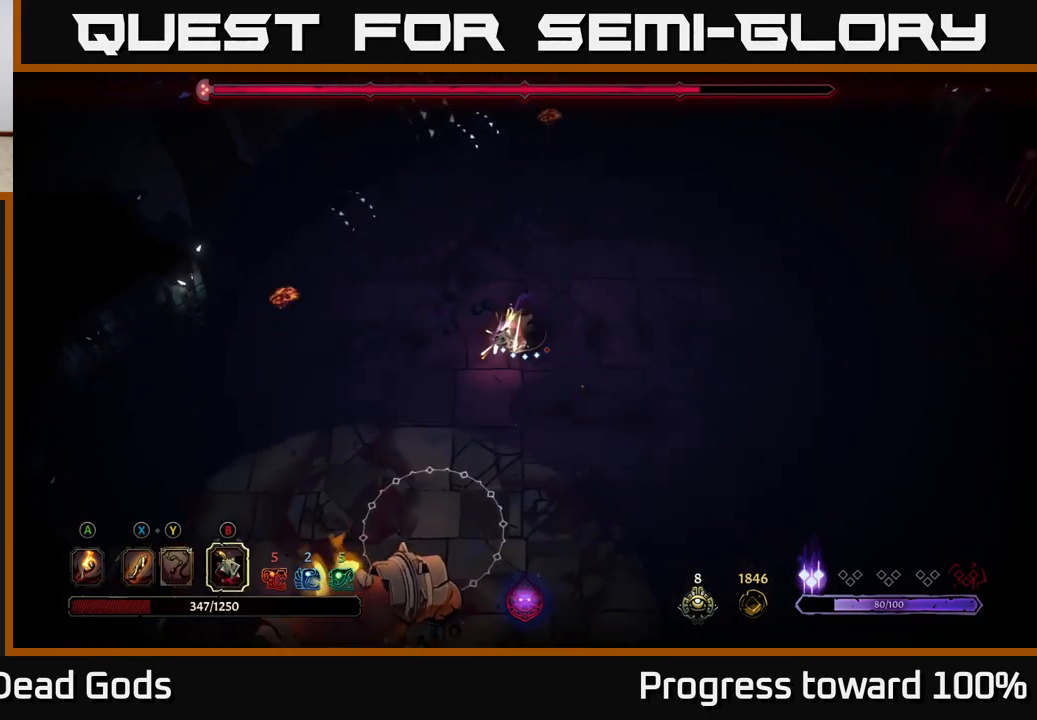
{"buttons": [], "left_stick": "down-right", "right_stick": "center", "events": [[133, "left_stick", "down-right"], [366, "R2", "down"], [500, "R2", "up"]]}
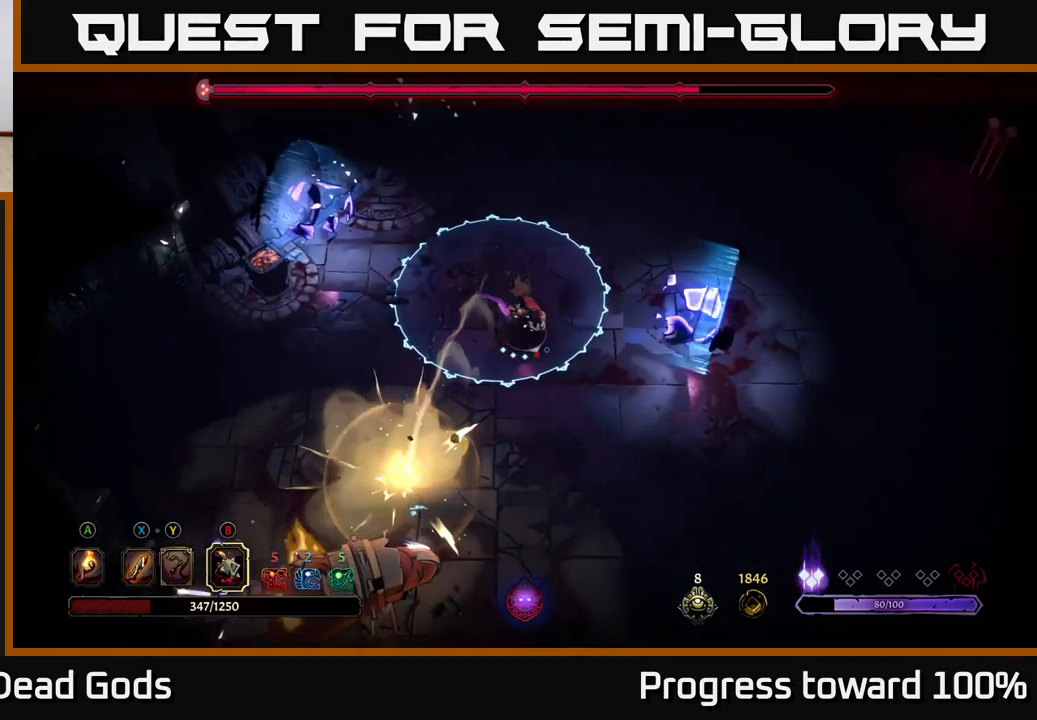
{"buttons": [], "left_stick": "down-left", "right_stick": "center", "events": [[266, "left_stick", "down"], [483, "left_stick", "down-left"]]}
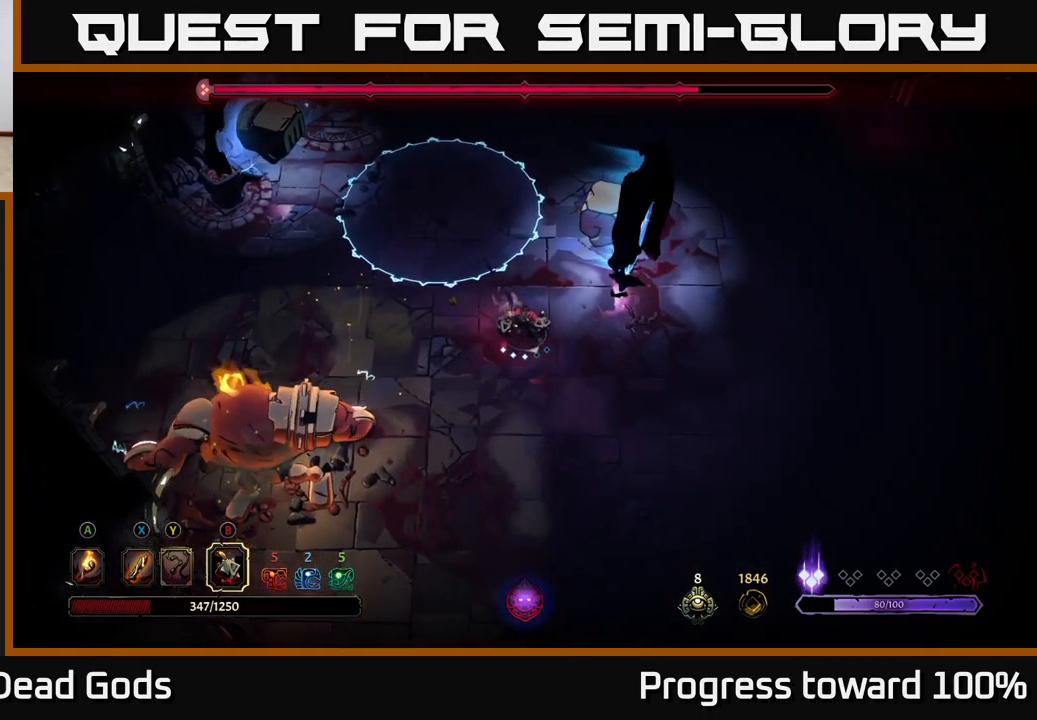
{"buttons": [], "left_stick": "down-left", "right_stick": "center", "events": []}
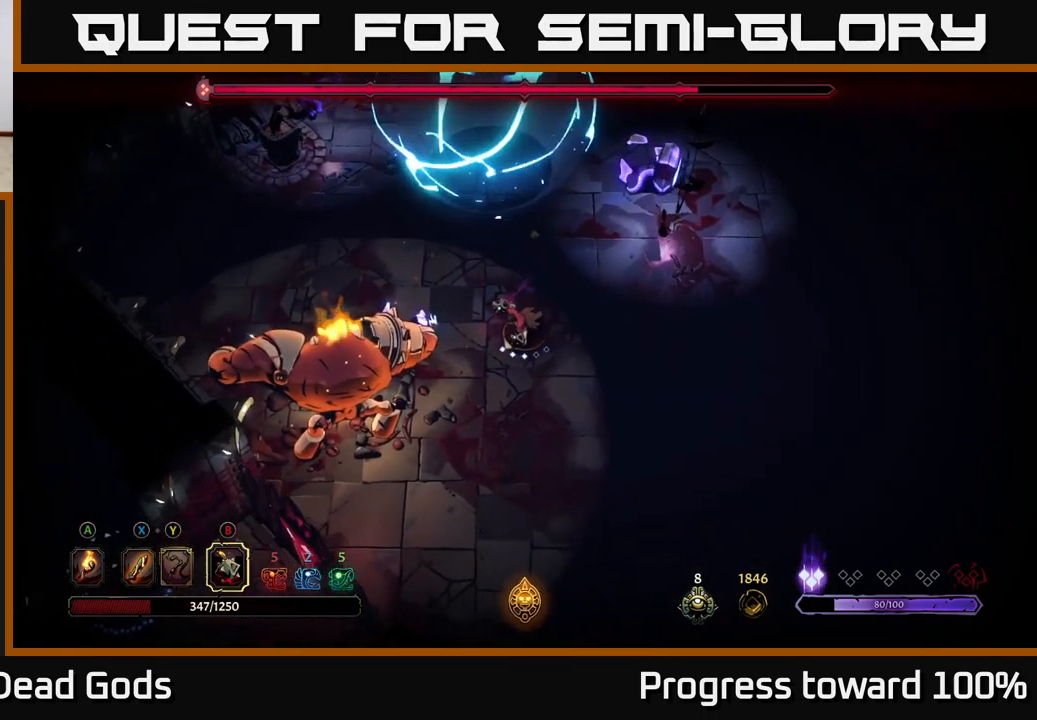
{"buttons": ["X"], "left_stick": "down-left", "right_stick": "center", "events": [[466, "X", "down"]]}
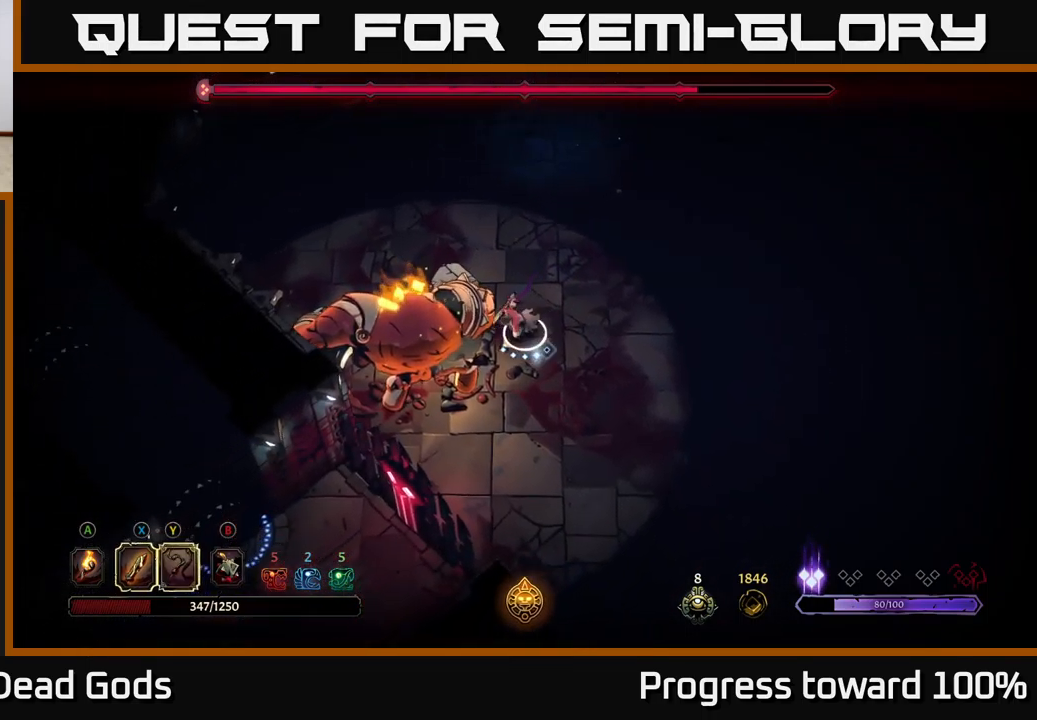
{"buttons": [], "left_stick": "center", "right_stick": "center", "events": [[50, "X", "up"], [266, "X", "down"], [333, "left_stick", "center"], [367, "X", "up"]]}
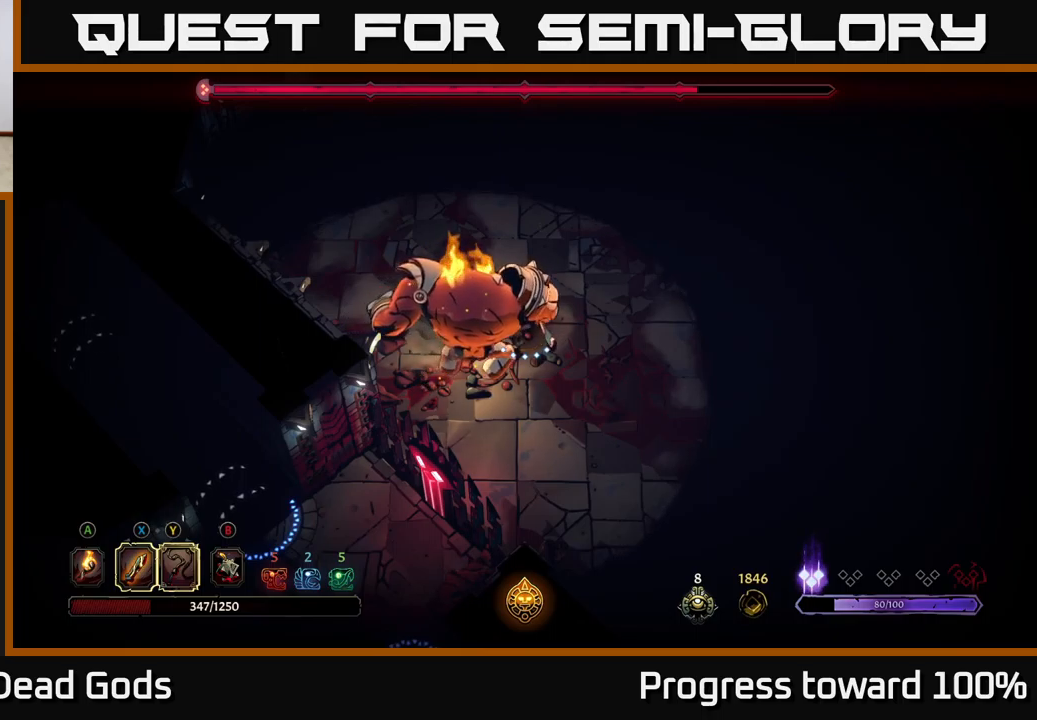
{"buttons": ["X"], "left_stick": "center", "right_stick": "center", "events": [[117, "X", "down"], [283, "X", "up"], [467, "X", "down"]]}
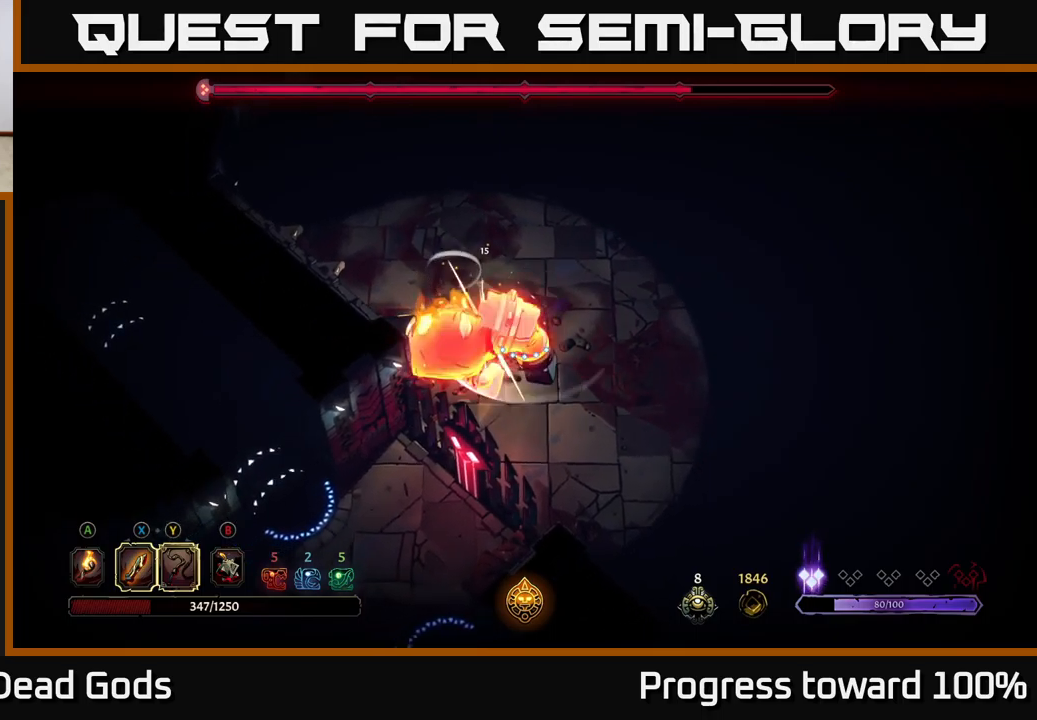
{"buttons": [], "left_stick": "center", "right_stick": "center", "events": [[150, "X", "up"], [283, "X", "down"], [483, "X", "up"]]}
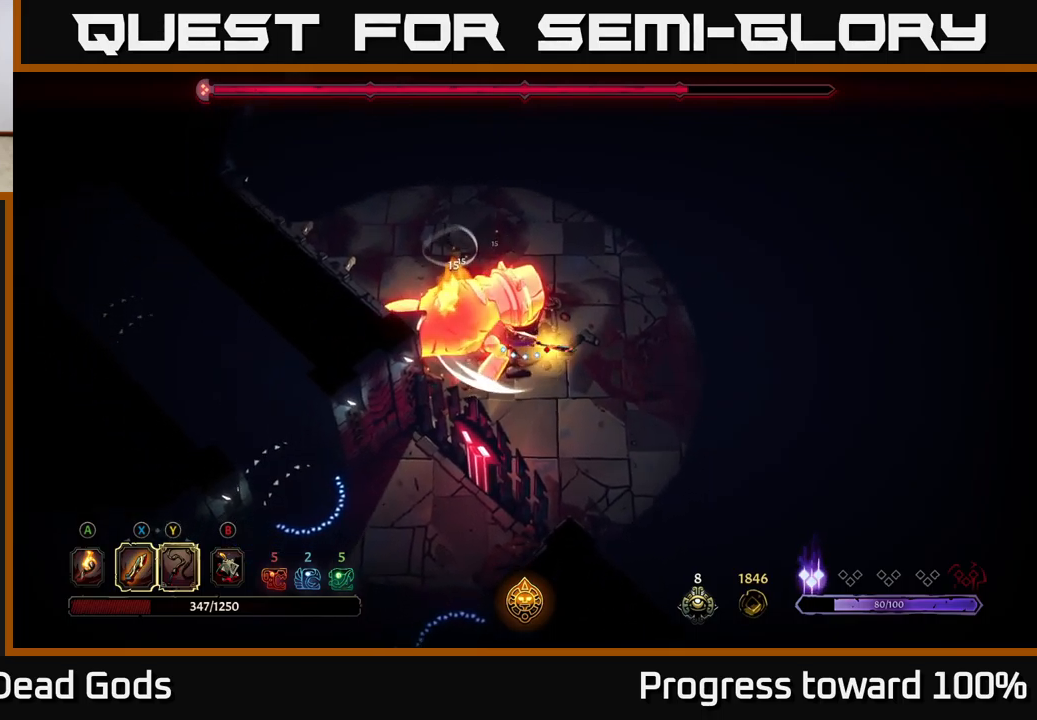
{"buttons": [], "left_stick": "center", "right_stick": "center", "events": []}
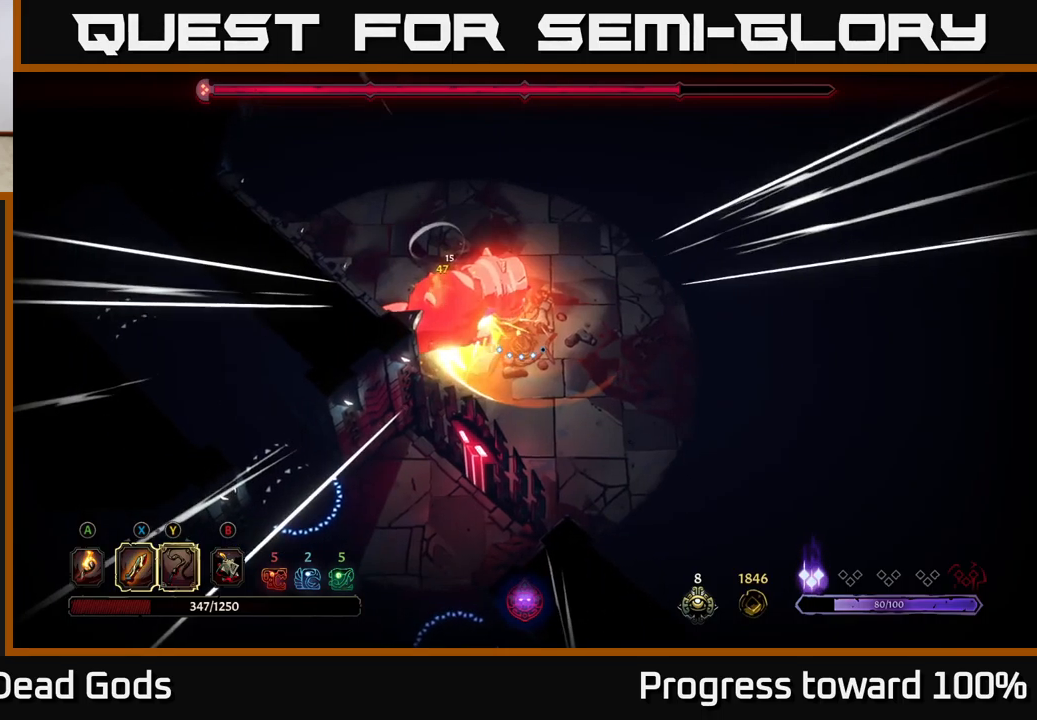
{"buttons": [], "left_stick": "up-right", "right_stick": "center", "events": [[183, "left_stick", "right"], [350, "left_stick", "up-right"]]}
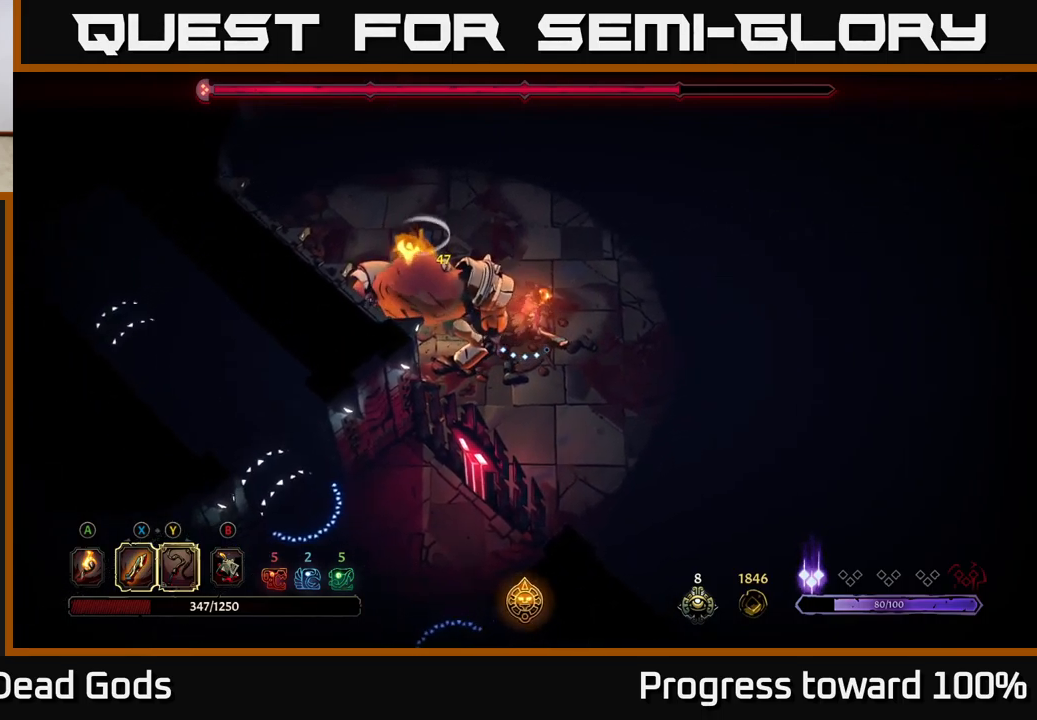
{"buttons": [], "left_stick": "up-right", "right_stick": "center", "events": []}
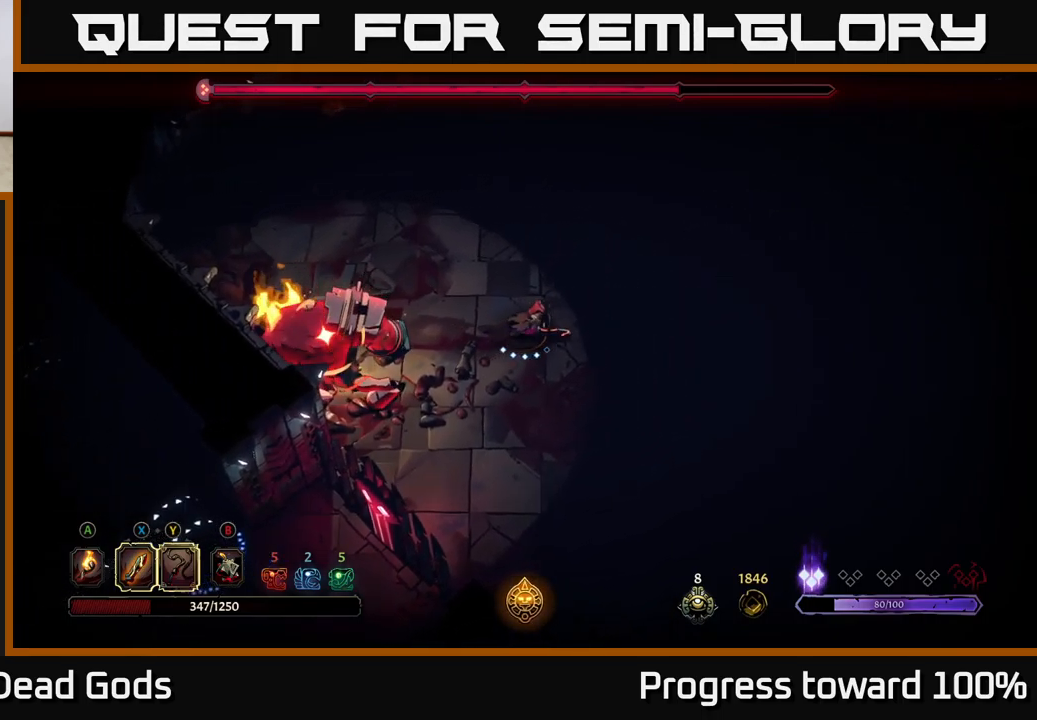
{"buttons": [], "left_stick": "right", "right_stick": "center", "events": [[183, "left_stick", "left"], [200, "R2", "down"], [317, "R2", "up"], [350, "left_stick", "center"], [400, "left_stick", "right"]]}
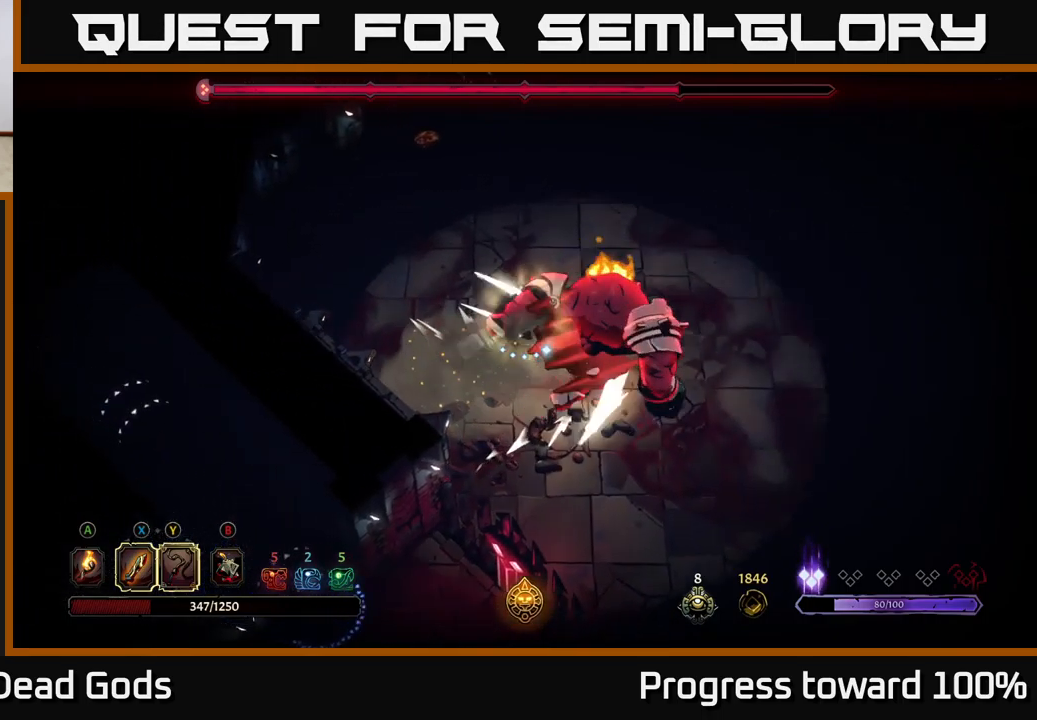
{"buttons": [], "left_stick": "right", "right_stick": "center", "events": []}
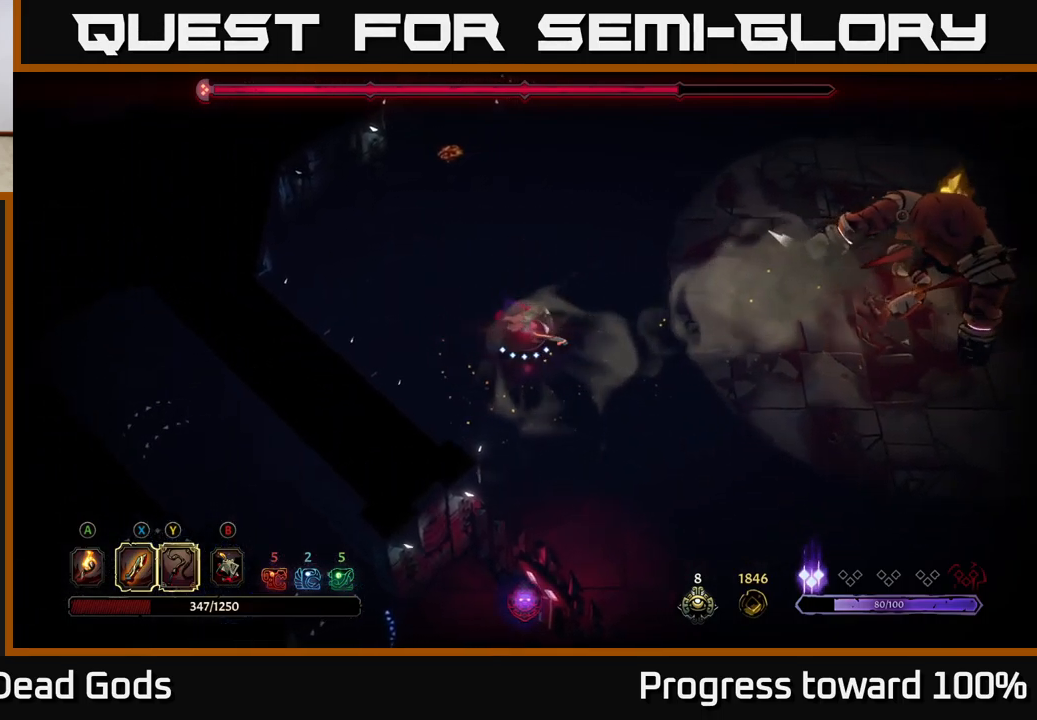
{"buttons": [], "left_stick": "right", "right_stick": "center", "events": [[300, "Y", "down"], [383, "Y", "up"]]}
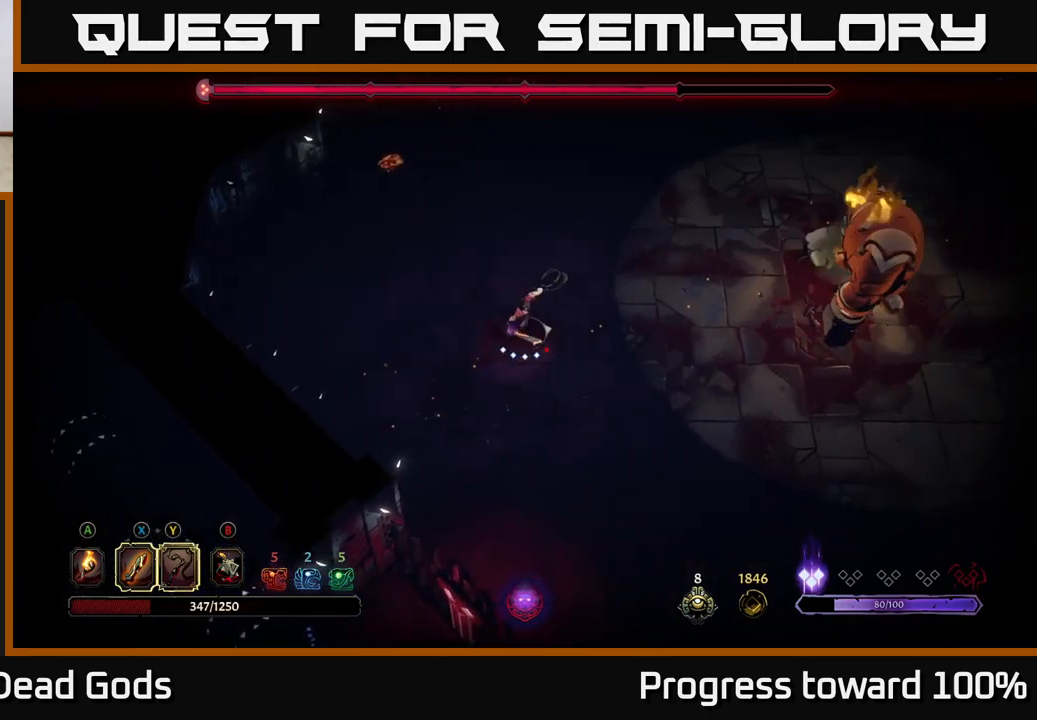
{"buttons": [], "left_stick": "right", "right_stick": "center", "events": [[17, "Y", "down"], [367, "Y", "up"]]}
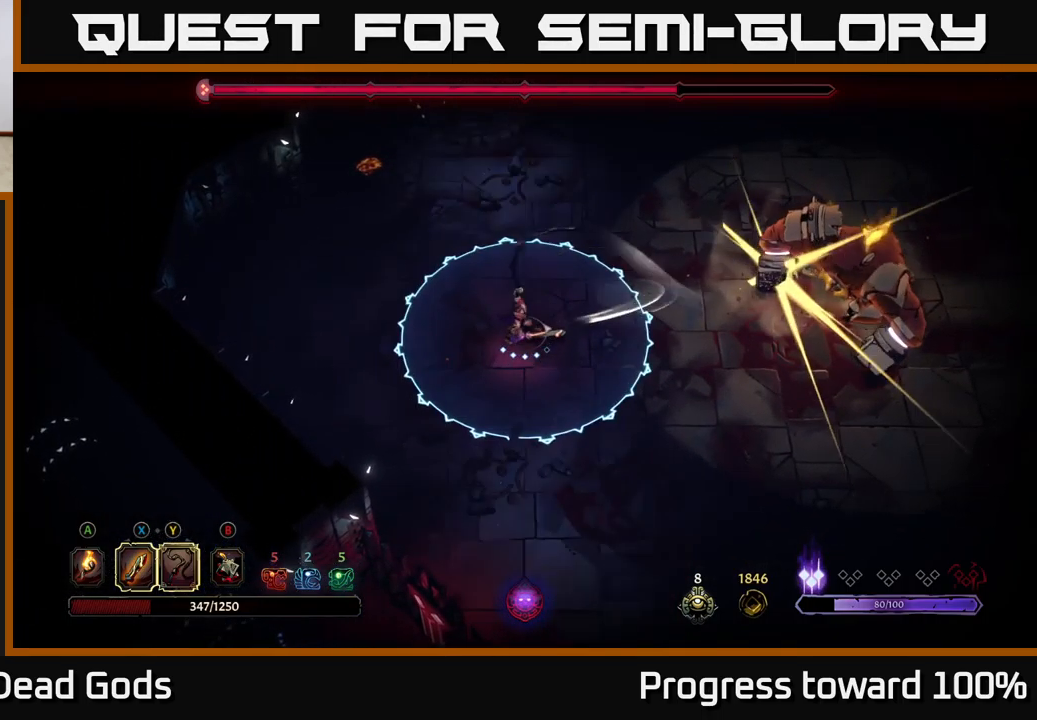
{"buttons": [], "left_stick": "up-right", "right_stick": "center", "events": [[150, "Y", "down"], [233, "Y", "up"], [400, "left_stick", "center"], [466, "left_stick", "up-right"]]}
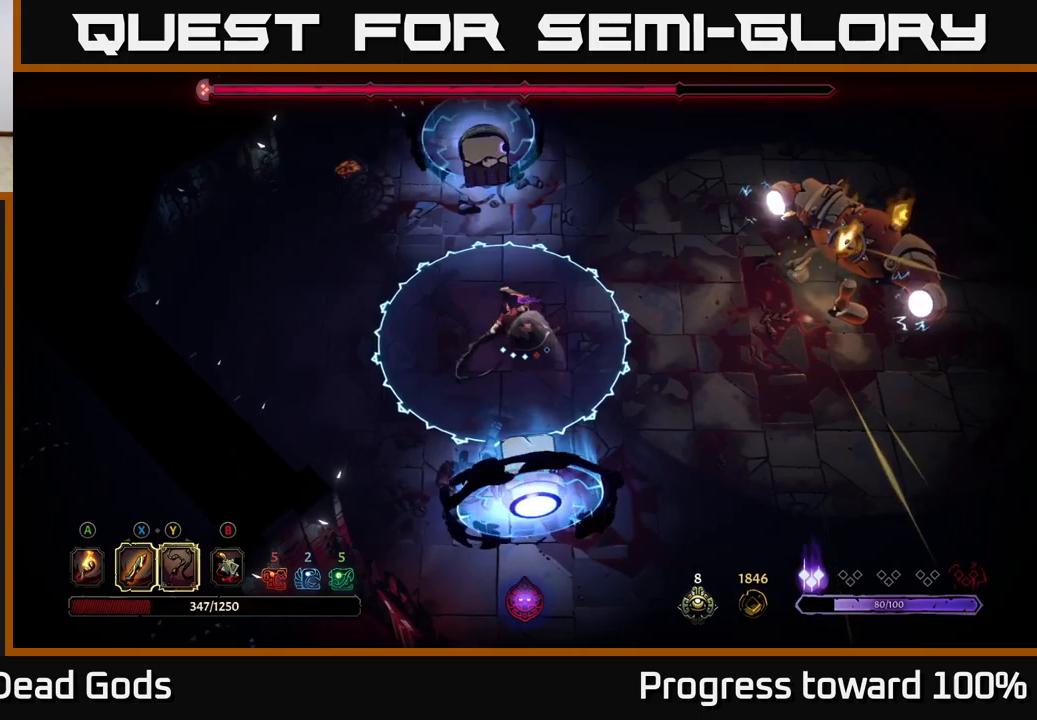
{"buttons": [], "left_stick": "center", "right_stick": "center", "events": [[84, "R2", "down"], [217, "R2", "up"], [267, "R2", "down"], [367, "R2", "up"], [417, "left_stick", "center"]]}